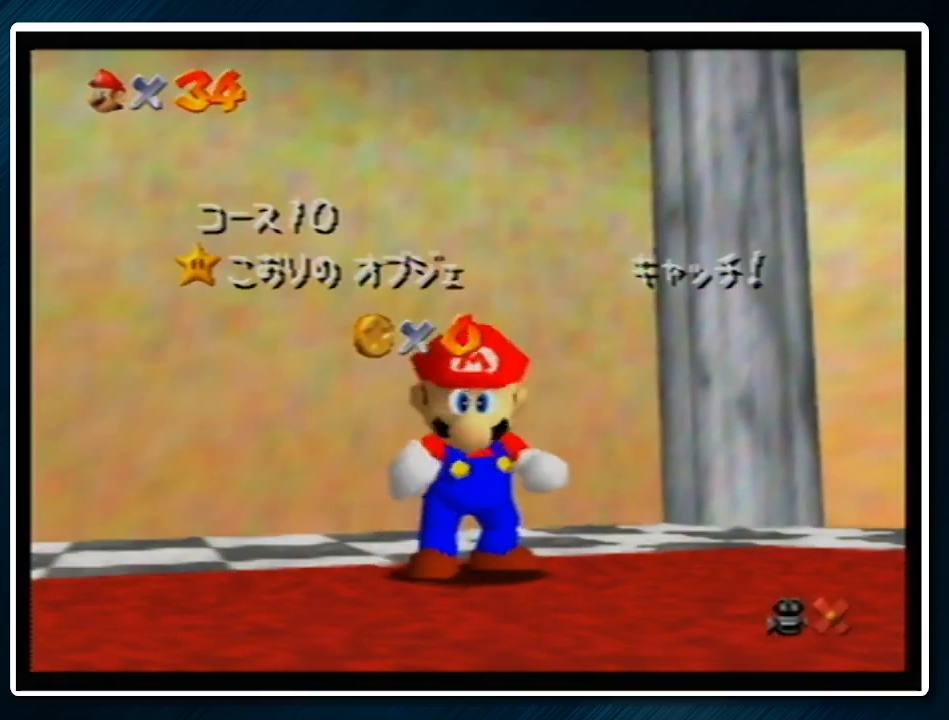
Gameplay with a controller (Nintendo layout); each line is a JSON object with the inputs held at the frame after it. "events" lists button and stick changes between this image and that frame as [ms after this image, input, new state], when the widget could be followed in between. Not read: L1 L3 R3.
{"buttons": [], "left_stick": "down", "events": [[467, "left_stick", "down"]]}
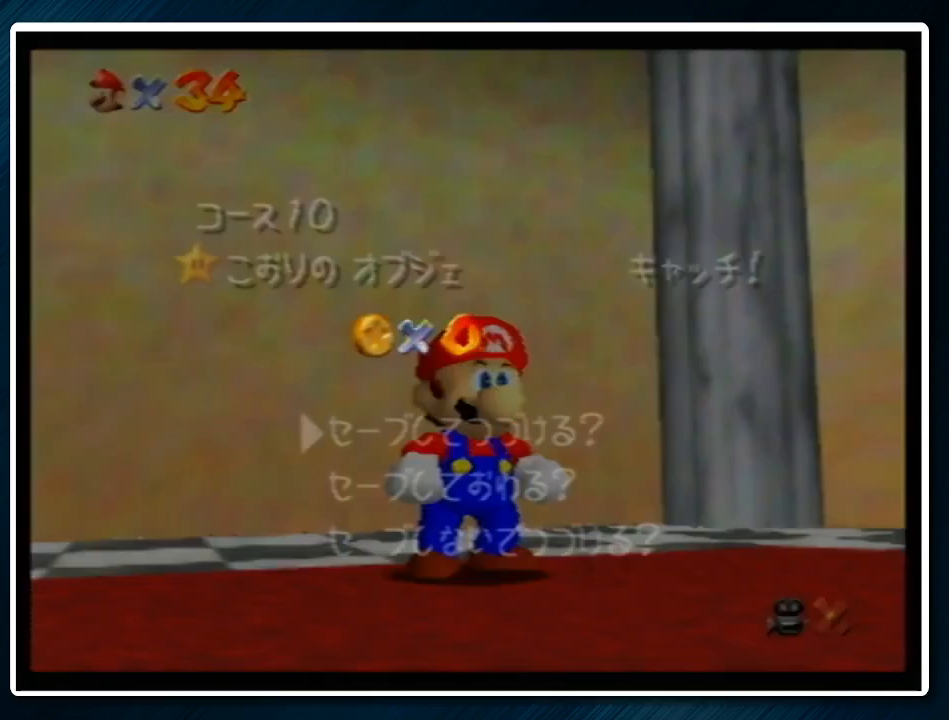
{"buttons": [], "left_stick": "up-left", "events": [[233, "A", "down"], [267, "left_stick", "up-left"], [300, "A", "up"]]}
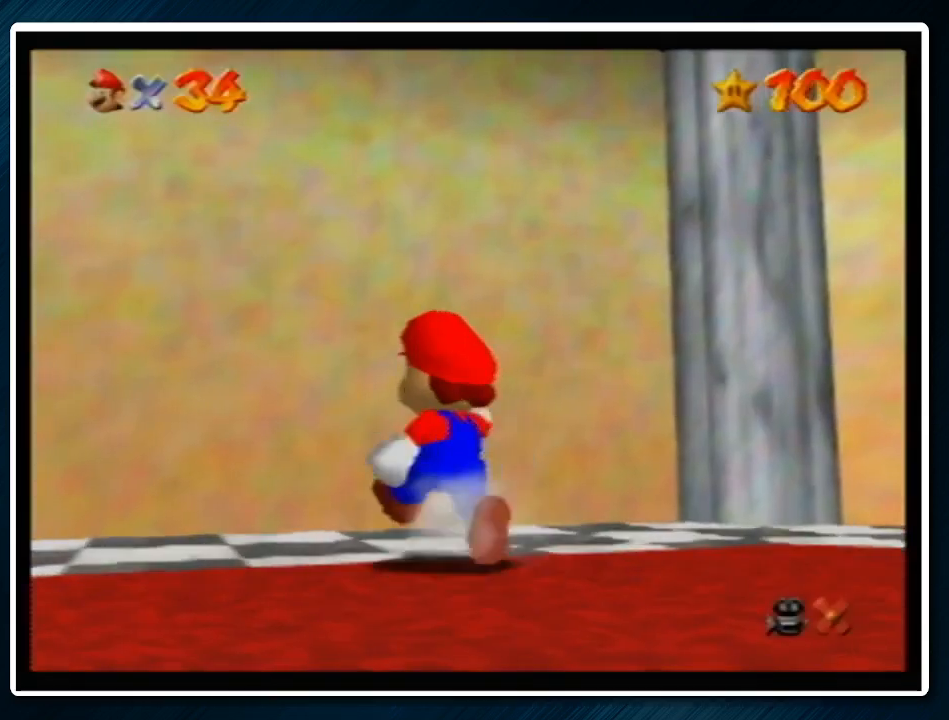
{"buttons": ["A", "Z"], "left_stick": "up-left", "events": [[33, "Z", "down"], [67, "A", "down"]]}
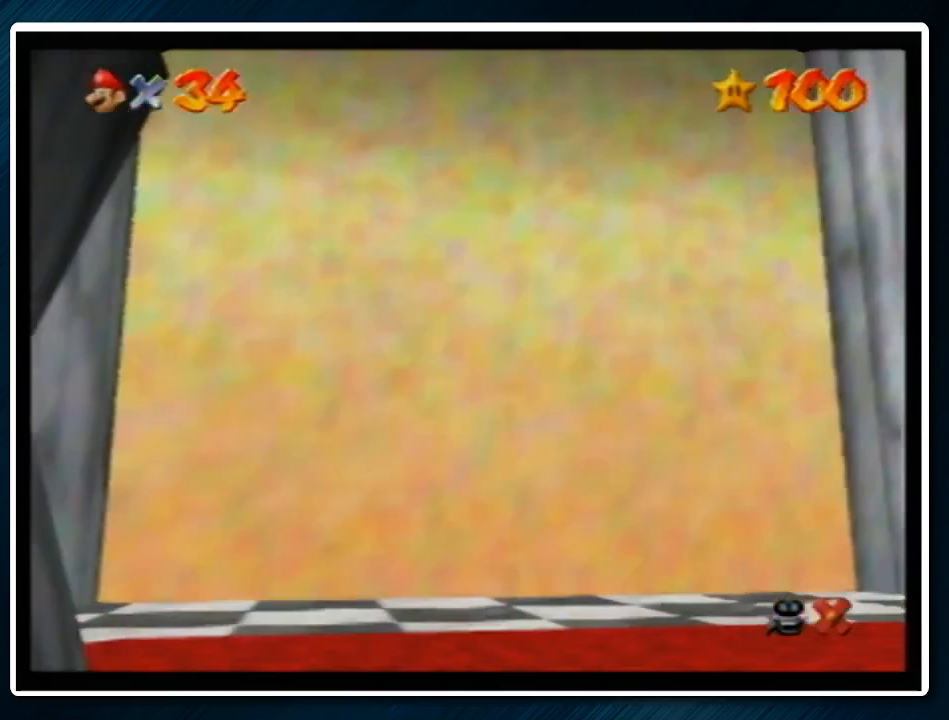
{"buttons": ["B"], "left_stick": "center", "events": [[67, "A", "up"], [67, "Z", "up"], [167, "left_stick", "center"], [367, "A", "down"], [433, "B", "down"], [467, "A", "up"]]}
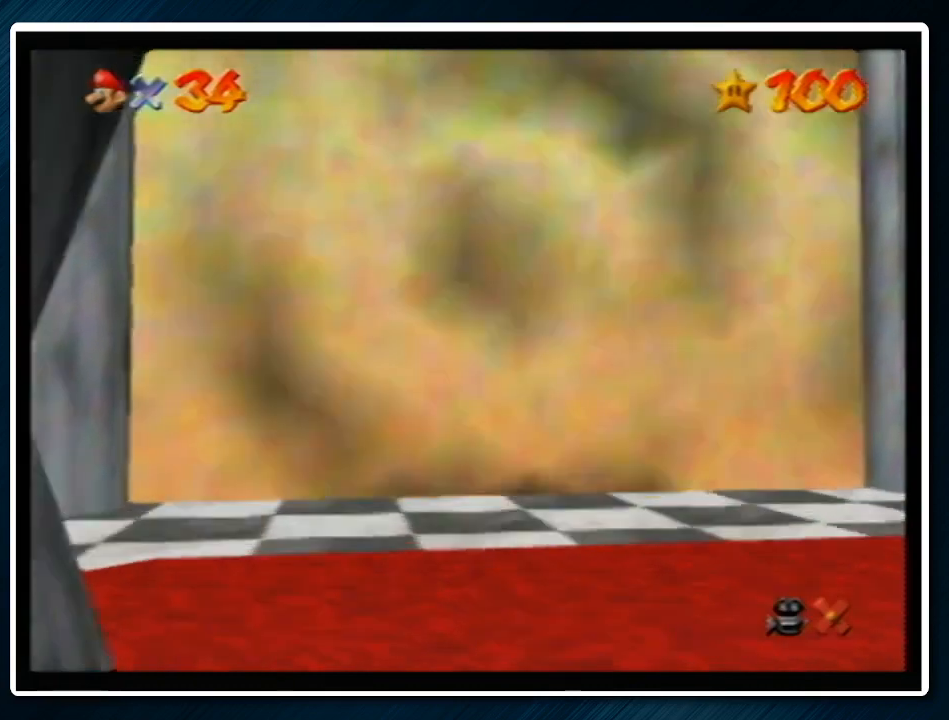
{"buttons": ["B"], "left_stick": "center", "events": [[33, "B", "up"], [67, "A", "down"], [133, "B", "down"], [167, "A", "up"], [233, "A", "down"], [233, "B", "up"], [300, "B", "down"], [333, "A", "up"], [400, "A", "down"], [400, "B", "up"], [433, "A", "up"], [433, "B", "down"]]}
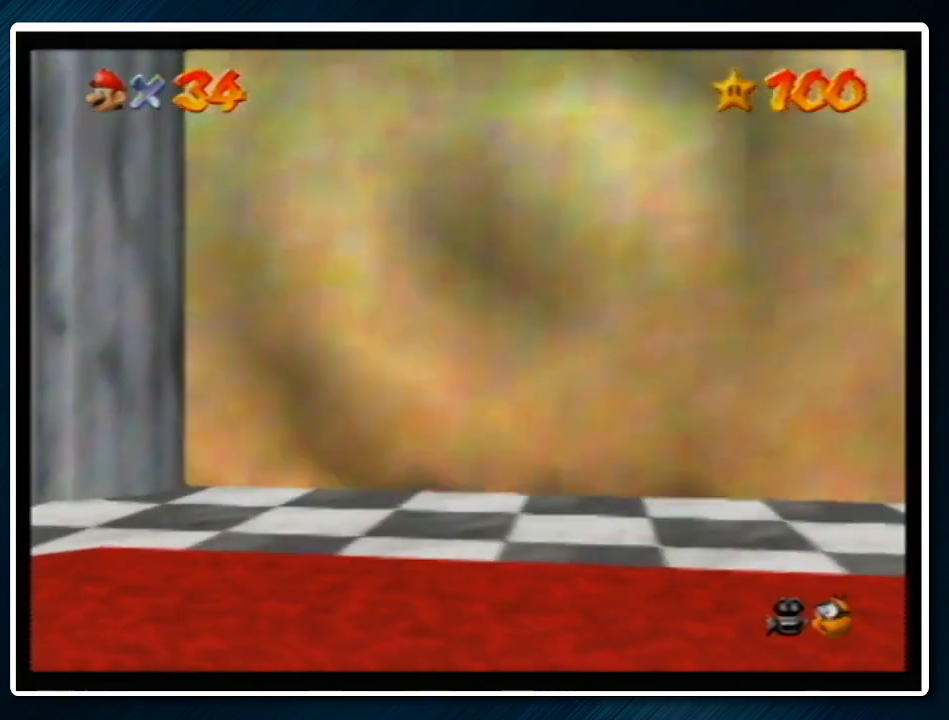
{"buttons": ["B"], "left_stick": "center", "events": [[233, "A", "down"], [267, "B", "up"], [300, "A", "up"], [333, "B", "down"], [400, "A", "down"], [433, "A", "up"], [433, "B", "up"], [467, "B", "down"]]}
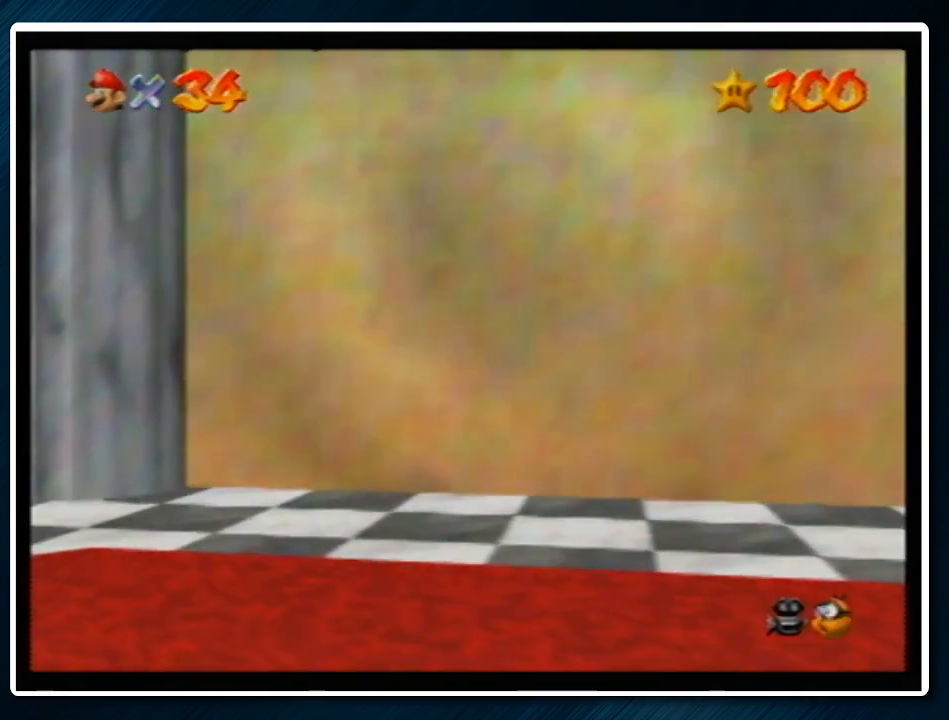
{"buttons": ["A", "B"], "left_stick": "center", "events": [[67, "A", "down"], [67, "B", "up"], [133, "A", "up"], [167, "B", "down"], [233, "A", "down"], [233, "B", "up"], [300, "A", "up"], [333, "B", "down"], [400, "A", "down"], [433, "A", "up"], [433, "B", "up"], [500, "A", "down"], [500, "B", "down"]]}
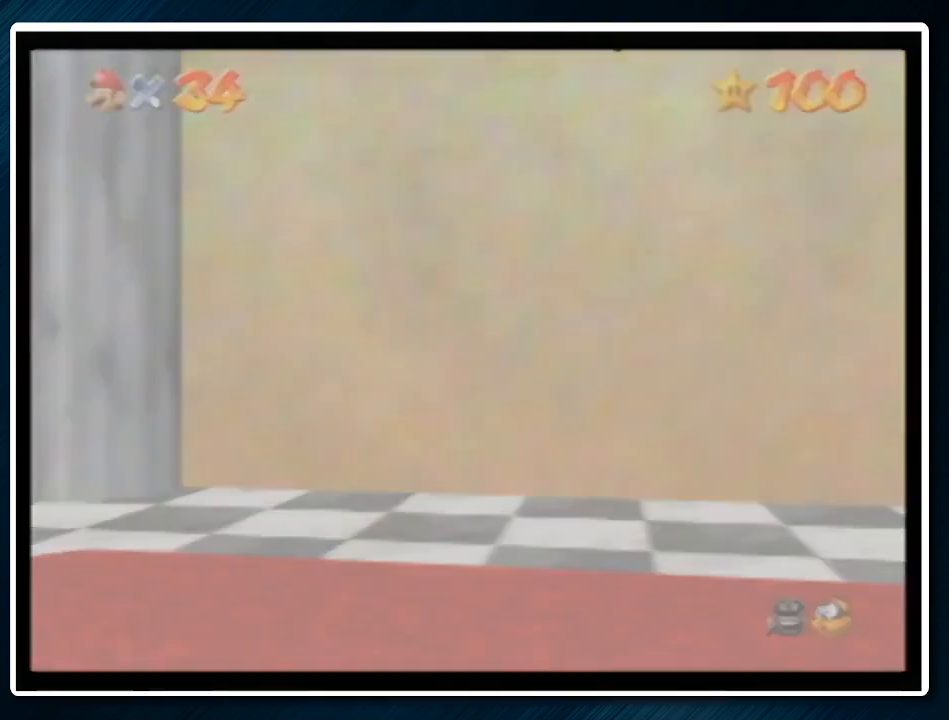
{"buttons": [], "left_stick": "center", "events": [[100, "B", "up"], [133, "A", "up"], [167, "B", "down"], [233, "A", "down"], [267, "B", "up"], [300, "A", "up"], [333, "B", "down"], [367, "A", "down"], [400, "B", "up"], [433, "A", "up"]]}
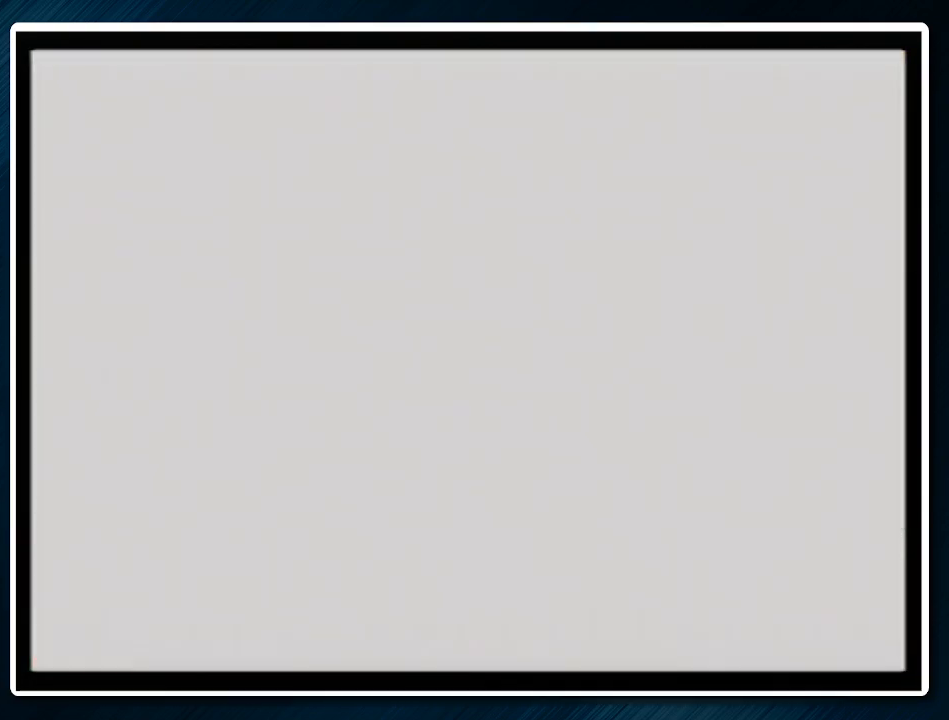
{"buttons": ["A", "B"], "left_stick": "center", "events": [[167, "A", "down"], [167, "B", "down"], [267, "A", "up"], [300, "B", "up"], [367, "A", "down"], [367, "B", "down"], [433, "A", "up"], [467, "B", "up"], [500, "A", "down"], [500, "B", "down"]]}
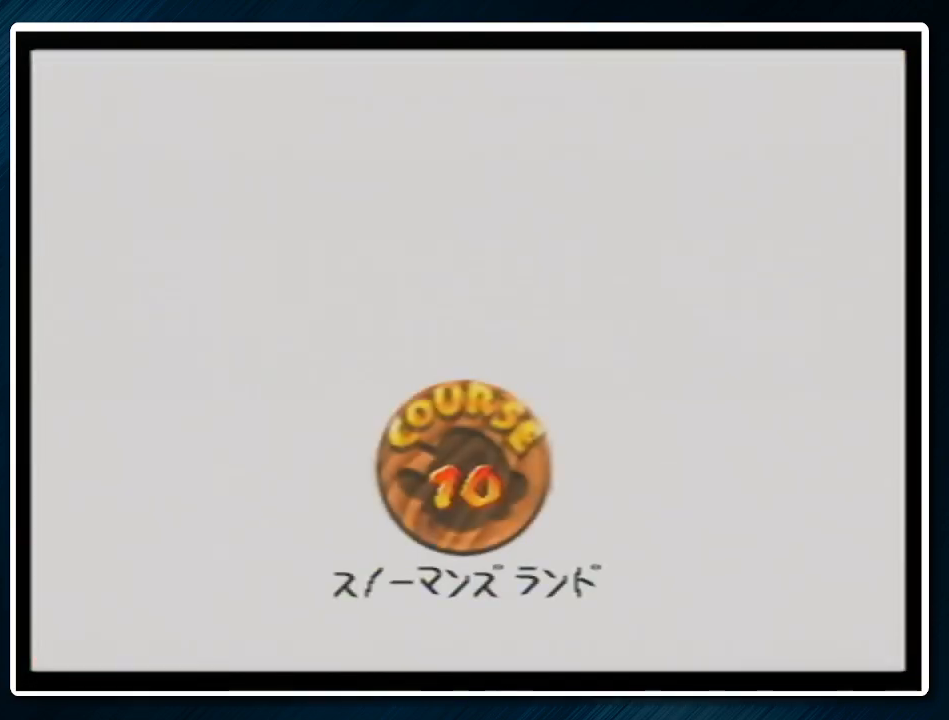
{"buttons": ["A"], "left_stick": "center", "events": [[67, "A", "up"], [67, "B", "up"], [333, "A", "down"], [367, "B", "down"], [400, "A", "up"], [433, "B", "up"], [500, "A", "down"]]}
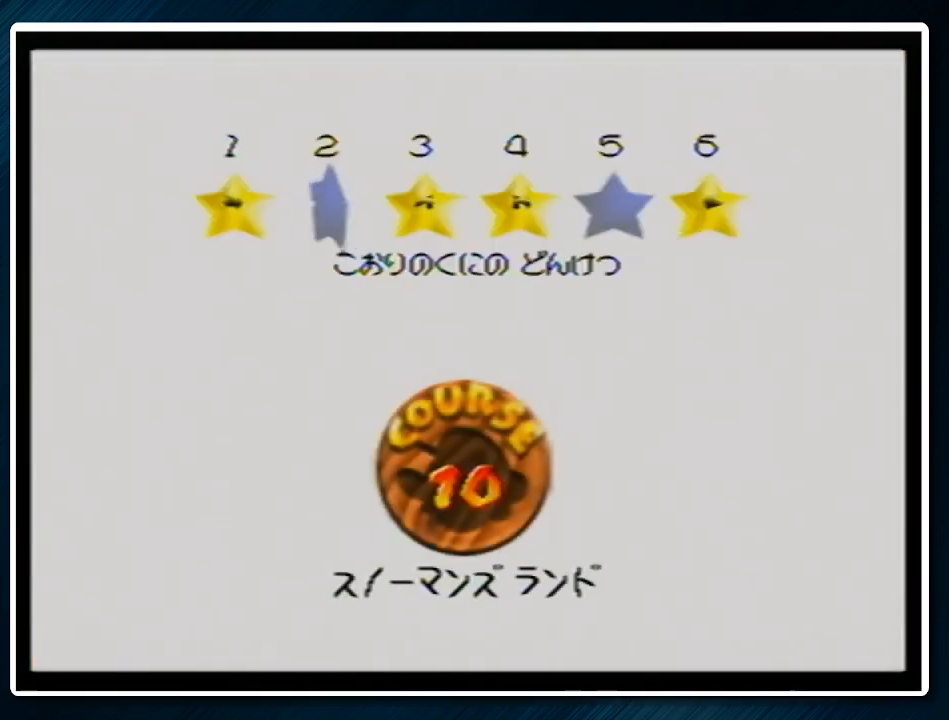
{"buttons": [], "left_stick": "center", "events": [[33, "A", "up"], [33, "B", "down"], [100, "B", "up"], [133, "A", "down"], [167, "B", "down"], [200, "A", "up"], [267, "A", "down"], [333, "A", "up"], [367, "B", "up"], [433, "A", "down"], [500, "A", "up"]]}
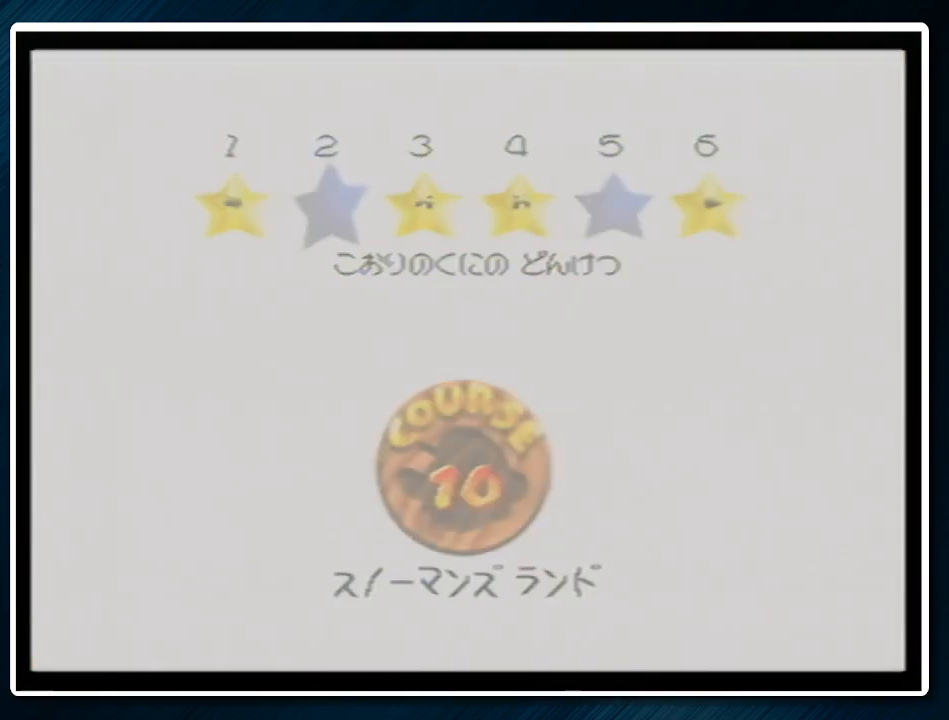
{"buttons": [], "left_stick": "center", "events": [[67, "A", "down"], [133, "A", "up"]]}
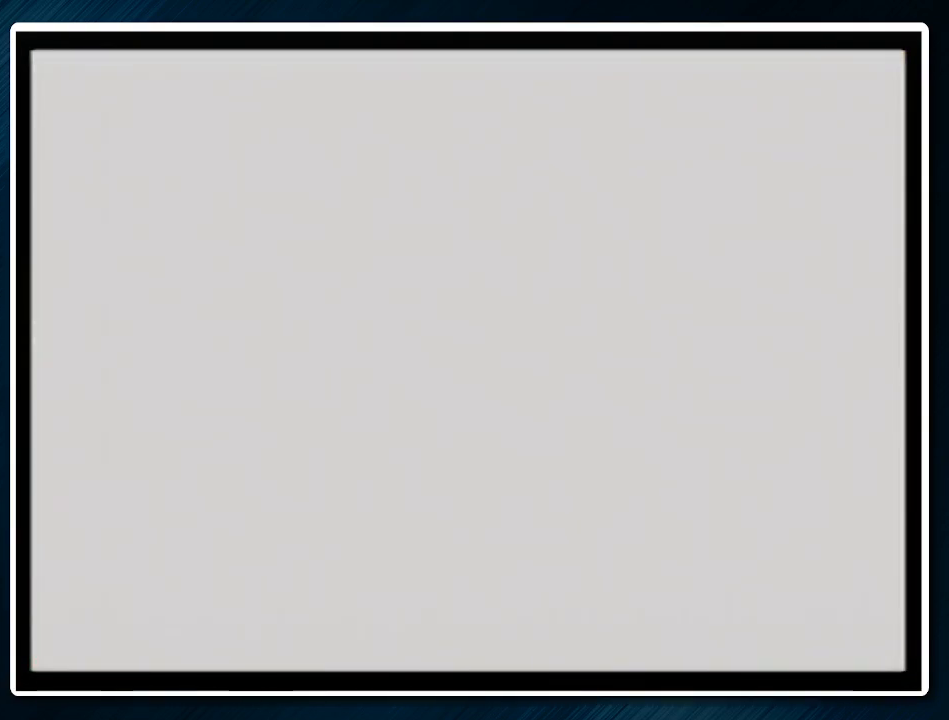
{"buttons": [], "left_stick": "up", "events": [[100, "left_stick", "up"], [200, "C_DOWN", "down"], [300, "C_DOWN", "up"]]}
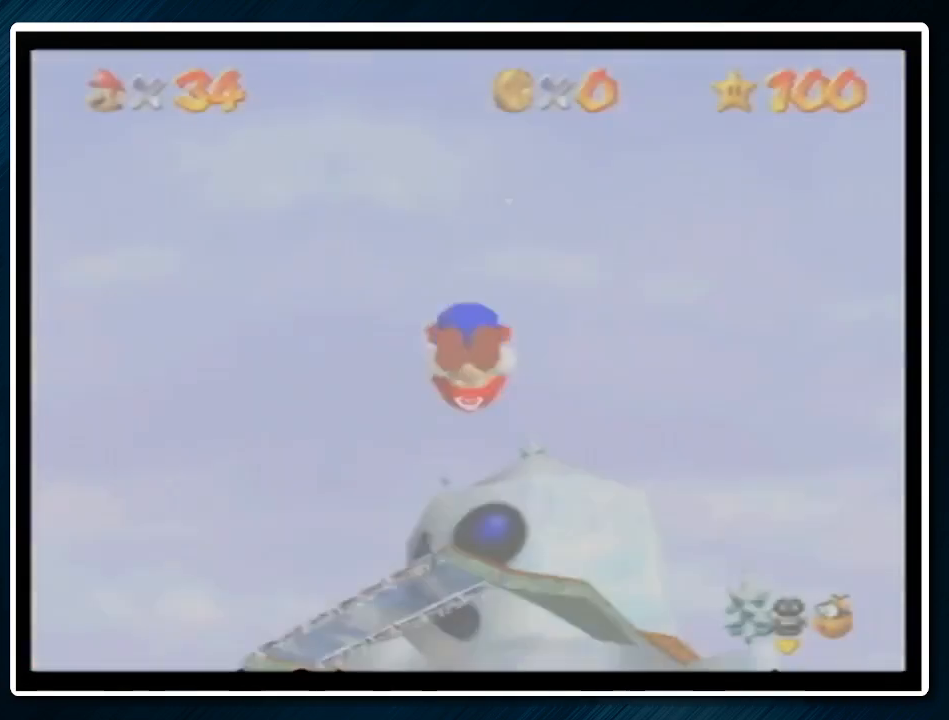
{"buttons": [], "left_stick": "up", "events": [[67, "C_RIGHT", "down"], [133, "C_RIGHT", "up"], [367, "A", "down"], [367, "B", "down"], [467, "A", "up"], [467, "B", "up"]]}
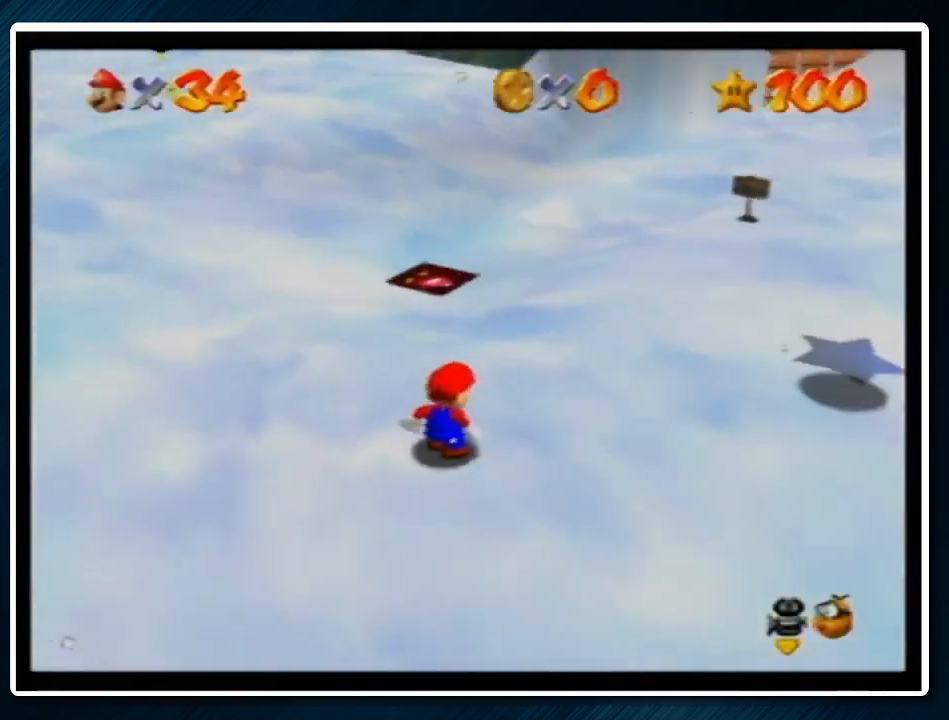
{"buttons": [], "left_stick": "up", "events": []}
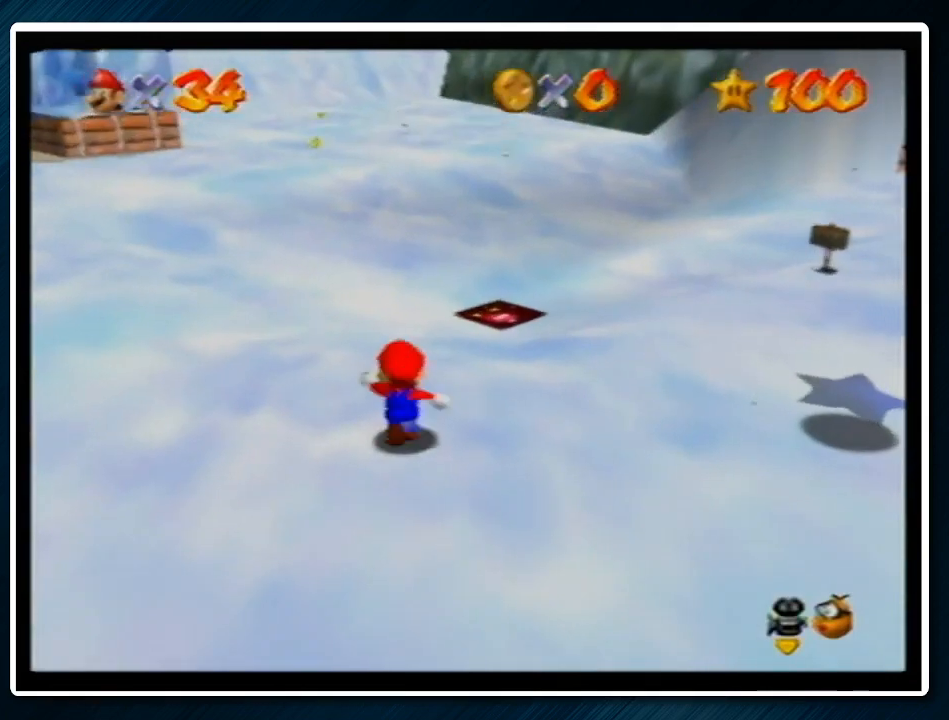
{"buttons": ["Z"], "left_stick": "up", "events": [[133, "Z", "down"], [167, "A", "down"], [267, "A", "up"]]}
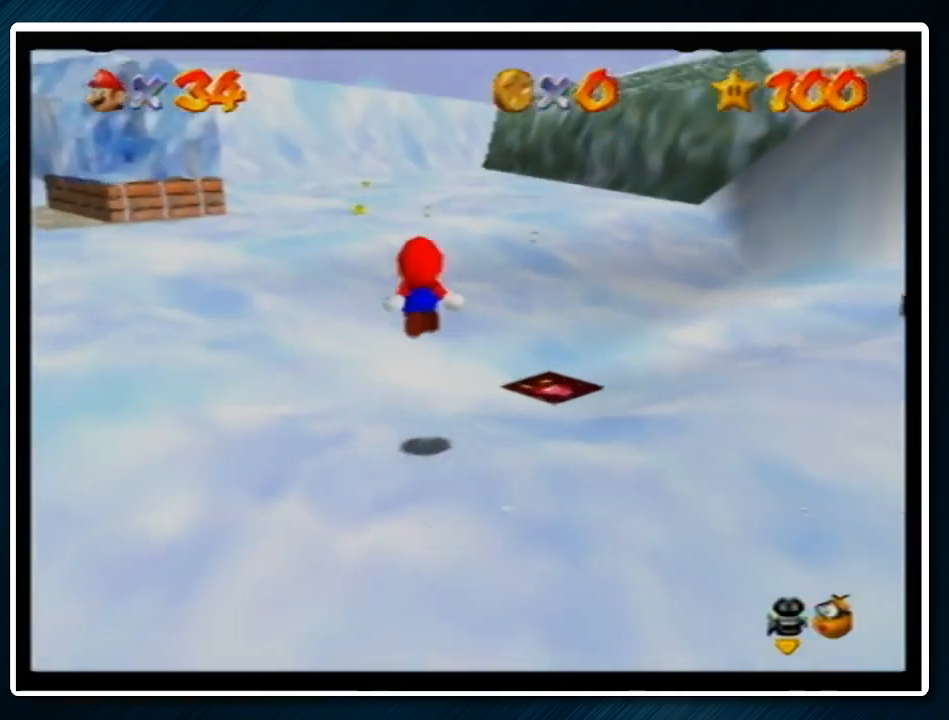
{"buttons": ["Z"], "left_stick": "up", "events": []}
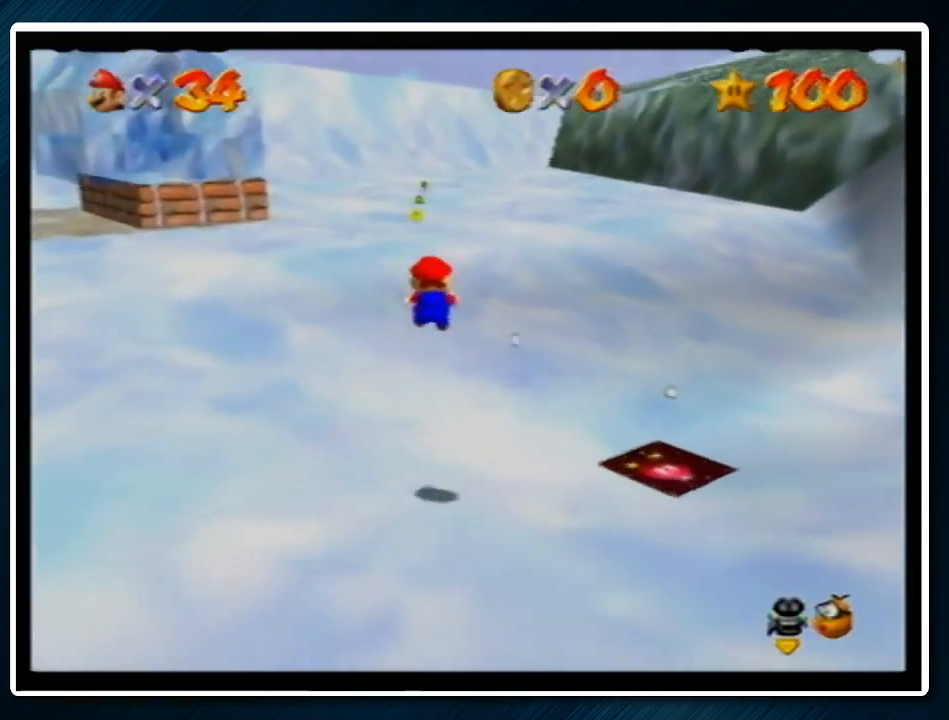
{"buttons": ["Z"], "left_stick": "up", "events": []}
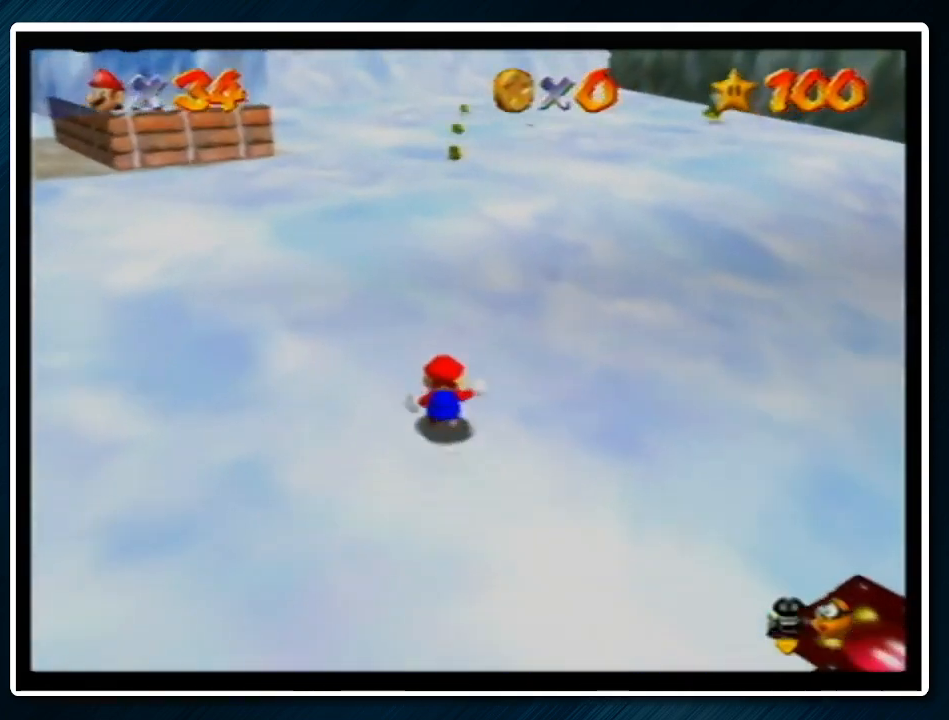
{"buttons": ["Z"], "left_stick": "up", "events": [[67, "A", "down"], [67, "B", "down"], [167, "A", "up"], [167, "B", "up"]]}
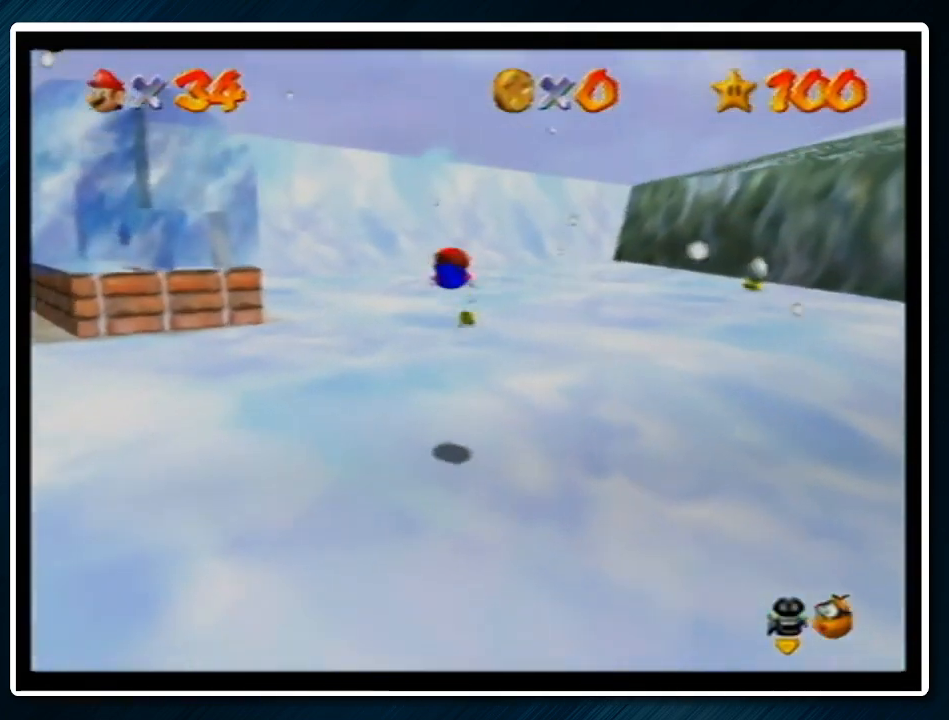
{"buttons": ["A"], "left_stick": "up", "events": [[267, "Z", "up"], [433, "A", "down"], [467, "B", "down"], [500, "B", "up"]]}
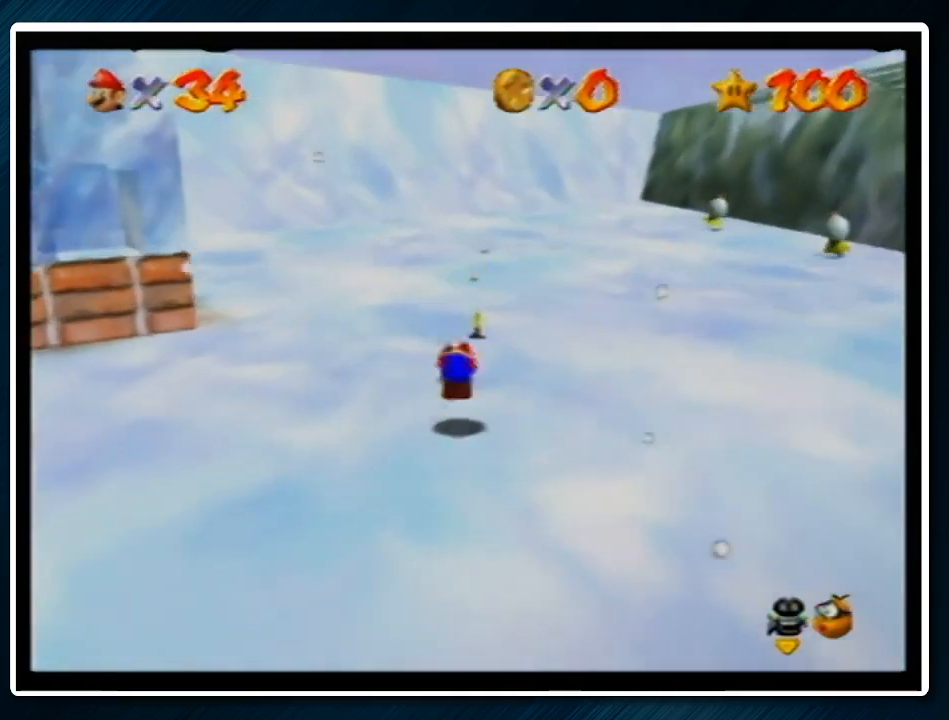
{"buttons": [], "left_stick": "up", "events": [[33, "A", "up"]]}
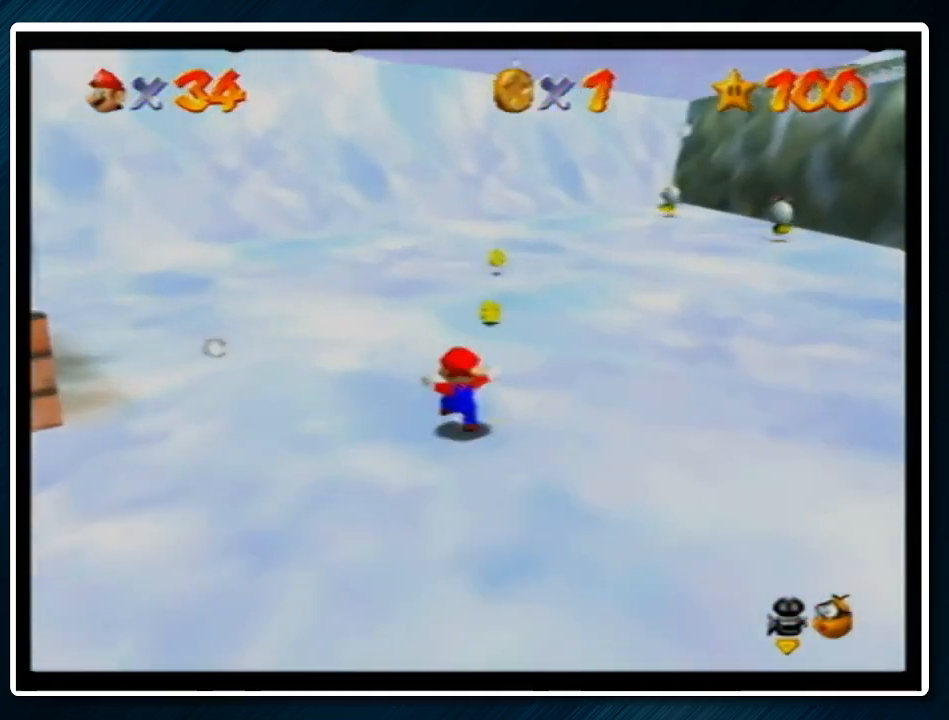
{"buttons": ["A", "B"], "left_stick": "up", "events": [[67, "B", "down"], [167, "B", "up"], [433, "A", "down"], [467, "B", "down"]]}
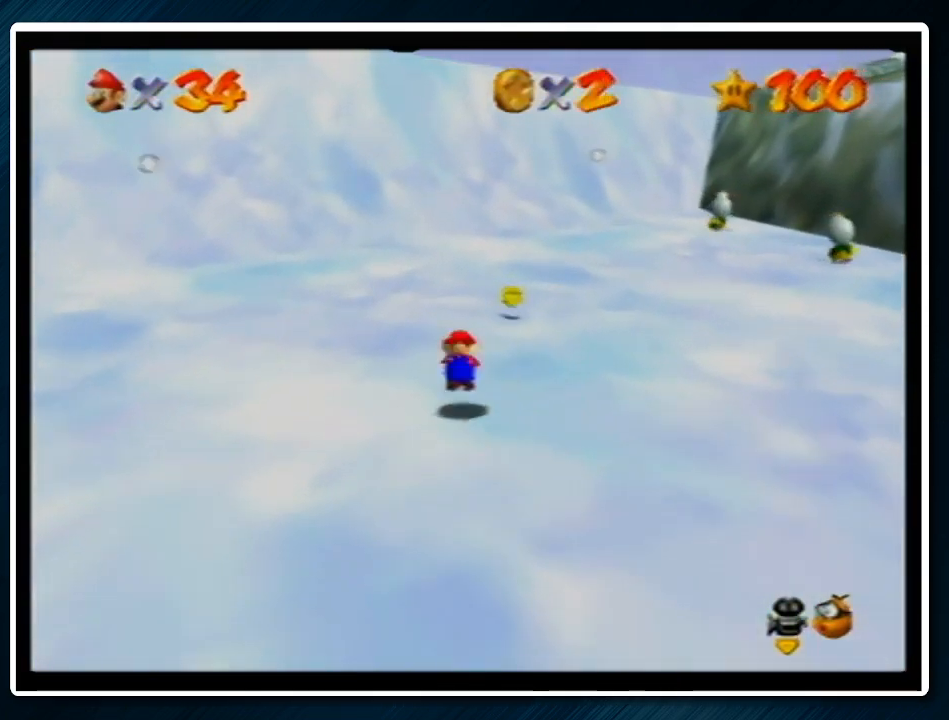
{"buttons": [], "left_stick": "center", "events": [[67, "A", "up"], [67, "B", "up"], [200, "C_LEFT", "down"], [267, "C_LEFT", "up"], [267, "left_stick", "center"], [333, "C_LEFT", "down"], [433, "C_LEFT", "up"]]}
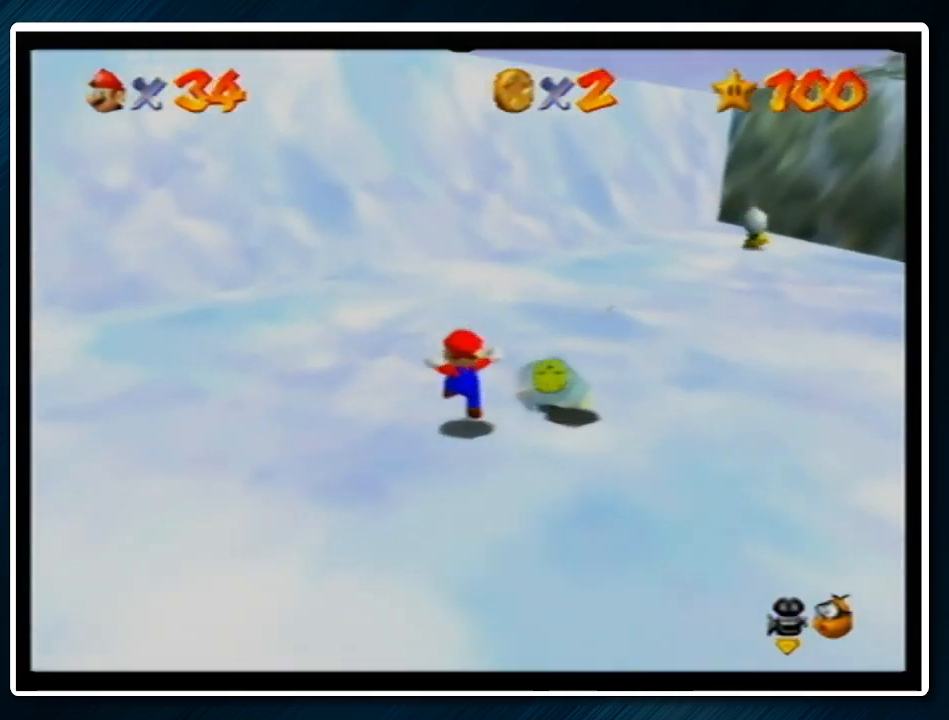
{"buttons": ["A", "B"], "left_stick": "up-right", "events": [[300, "left_stick", "up-right"], [433, "A", "down"], [433, "B", "down"]]}
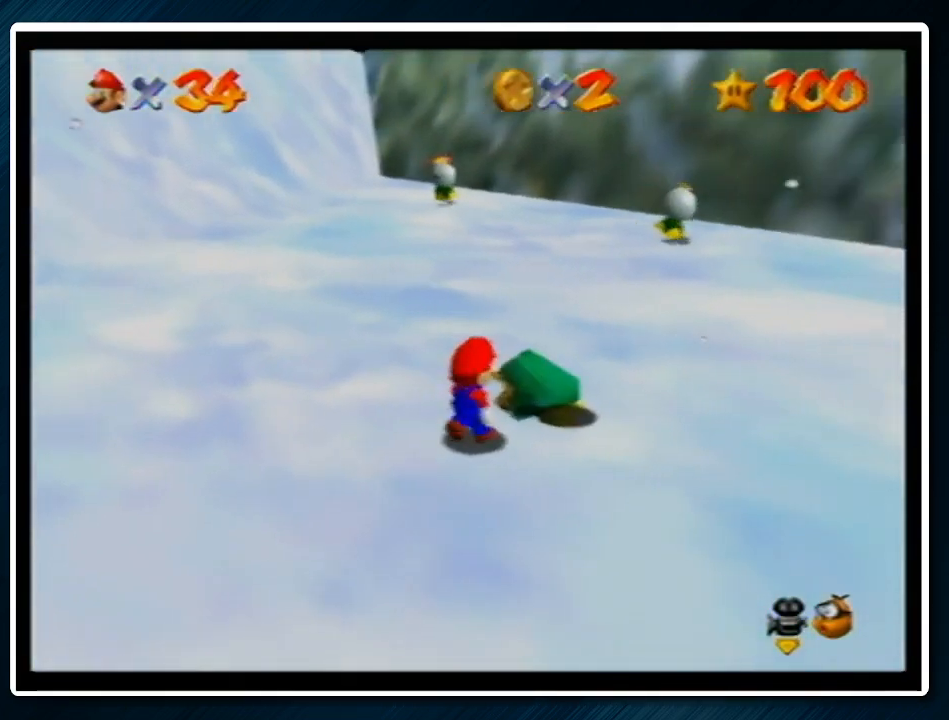
{"buttons": [], "left_stick": "center", "events": [[33, "A", "up"], [33, "B", "up"], [33, "left_stick", "center"]]}
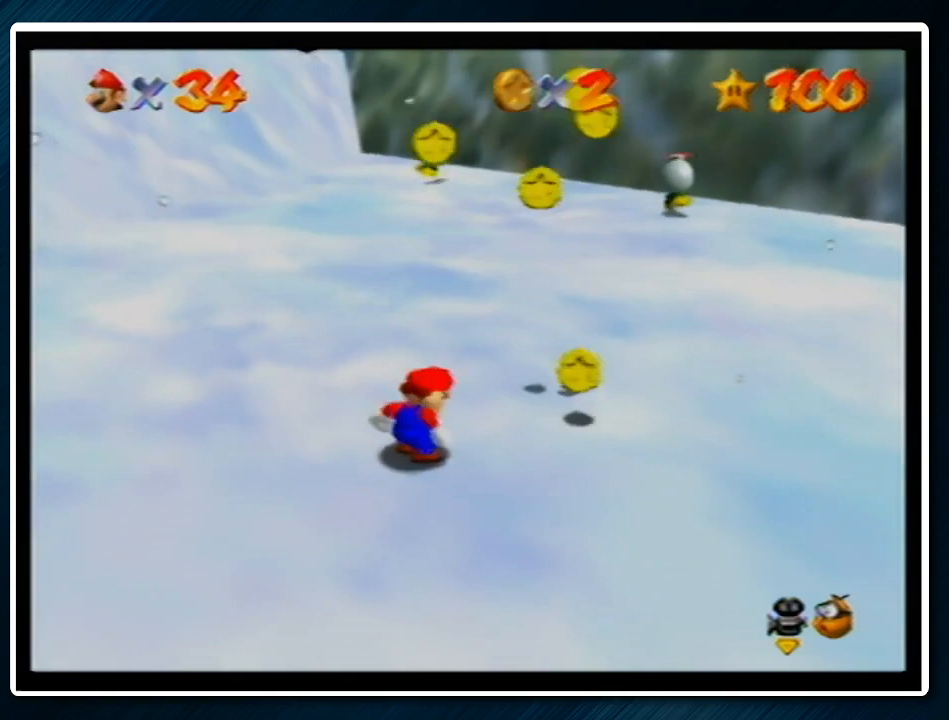
{"buttons": [], "left_stick": "down-right", "events": [[33, "left_stick", "right"], [200, "left_stick", "down-right"]]}
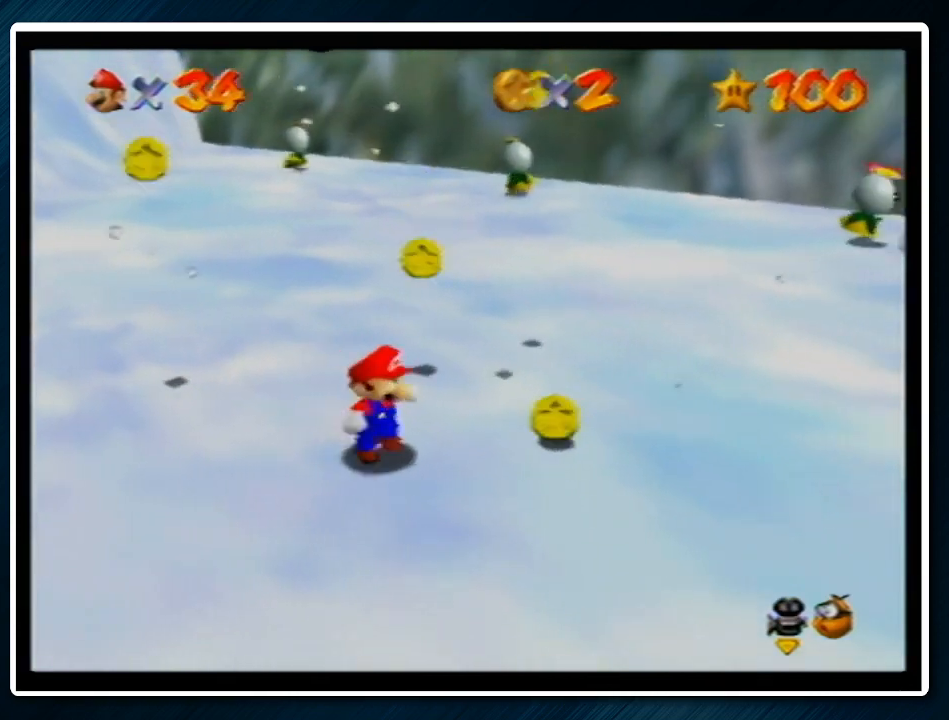
{"buttons": [], "left_stick": "up-left", "events": [[300, "left_stick", "right"], [433, "left_stick", "up"], [500, "left_stick", "up-left"]]}
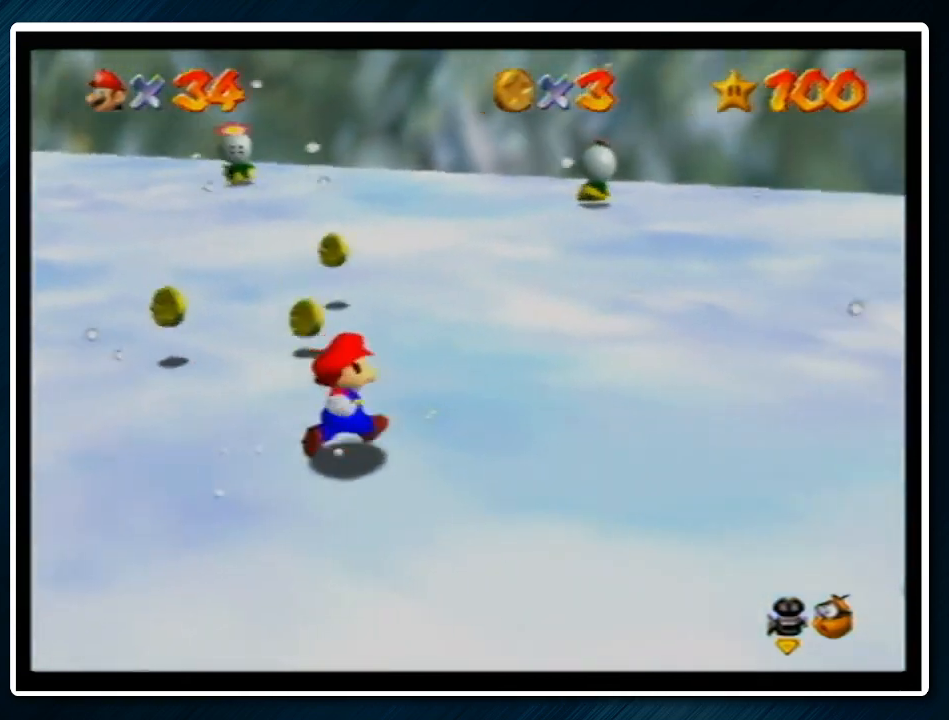
{"buttons": [], "left_stick": "up-left", "events": [[133, "left_stick", "left"], [333, "left_stick", "up-left"]]}